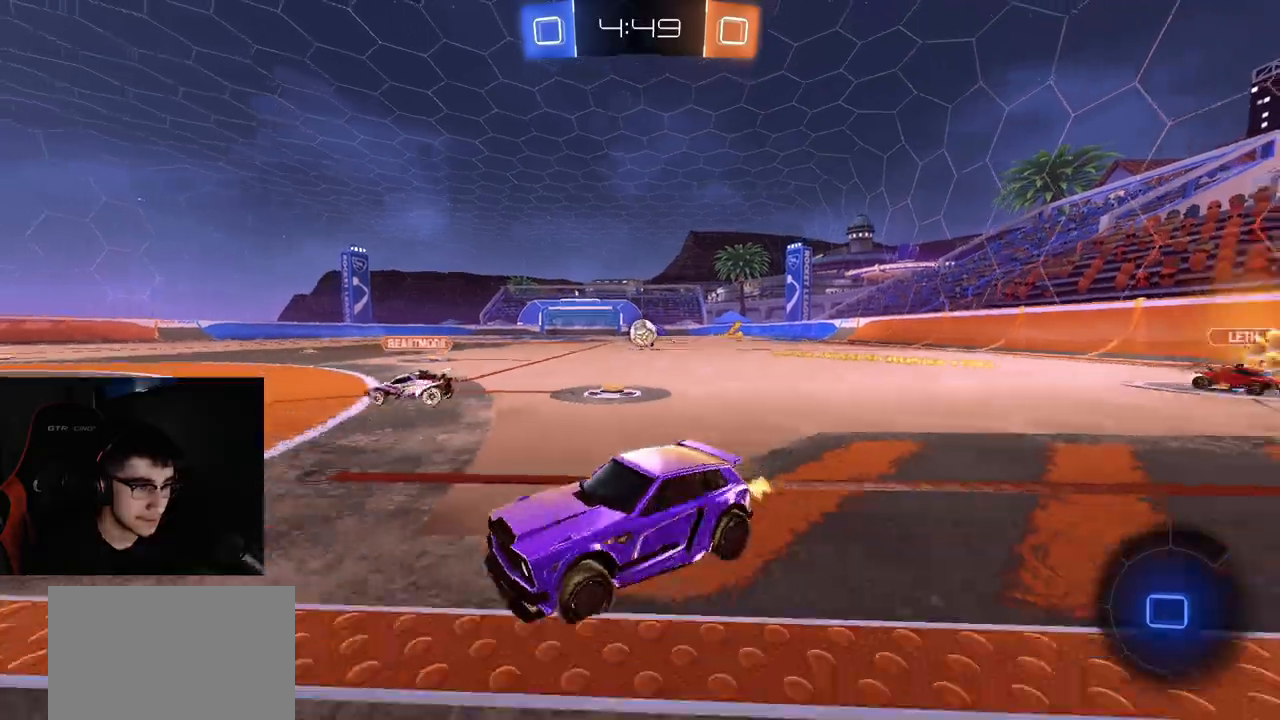
Gameplay with a controller (PlayStation layout); each line is a JSON object with the inputs held at the frame after it. "events" lists button and stick changes between this image and that frame as [ms after this image, input, new state], when the widget could be followed in between.
{"buttons": ["R1", "R2"], "left_stick": "right", "right_stick": "center", "events": [[50, "L1", "down"], [167, "L1", "up"], [417, "left_stick", "right"], [433, "R1", "down"]]}
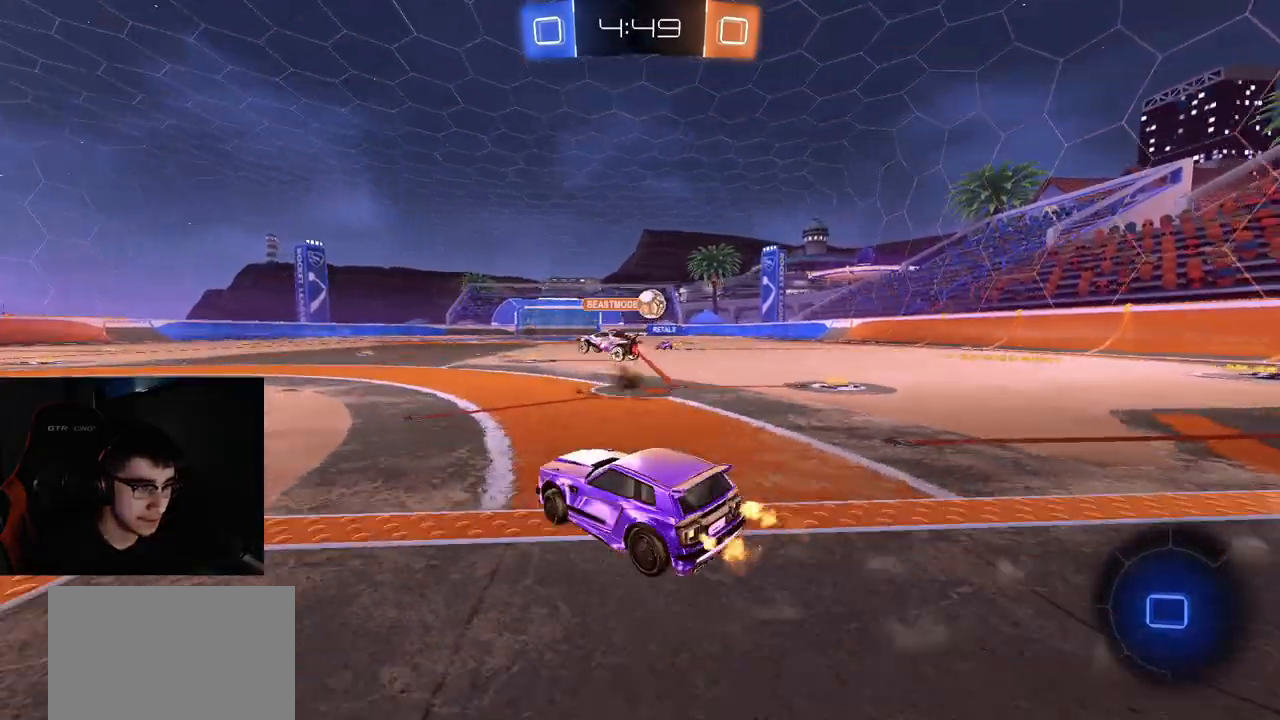
{"buttons": ["R2"], "left_stick": "down-left", "right_stick": "center", "events": [[133, "R1", "up"], [167, "left_stick", "down-right"], [233, "CROSS", "down"], [250, "R1", "down"], [267, "left_stick", "down"], [367, "left_stick", "down-left"], [433, "CROSS", "up"], [450, "R1", "up"]]}
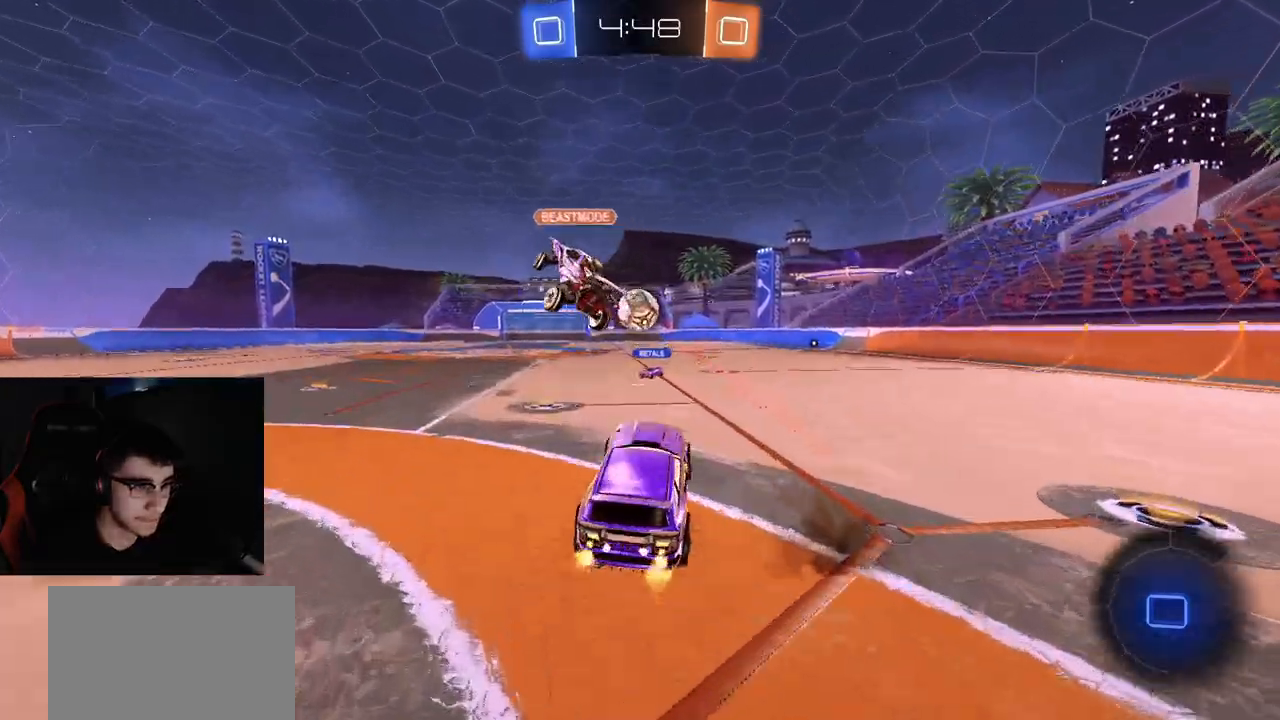
{"buttons": ["R2"], "left_stick": "down-right", "right_stick": "center", "events": [[67, "L1", "down"], [67, "left_stick", "left"], [117, "L3", "down"], [150, "CROSS", "down"], [250, "CIRCLE", "down"], [300, "CROSS", "up"], [317, "left_stick", "down"], [350, "L3", "up"], [400, "CIRCLE", "up"], [400, "L1", "up"], [400, "left_stick", "down-right"]]}
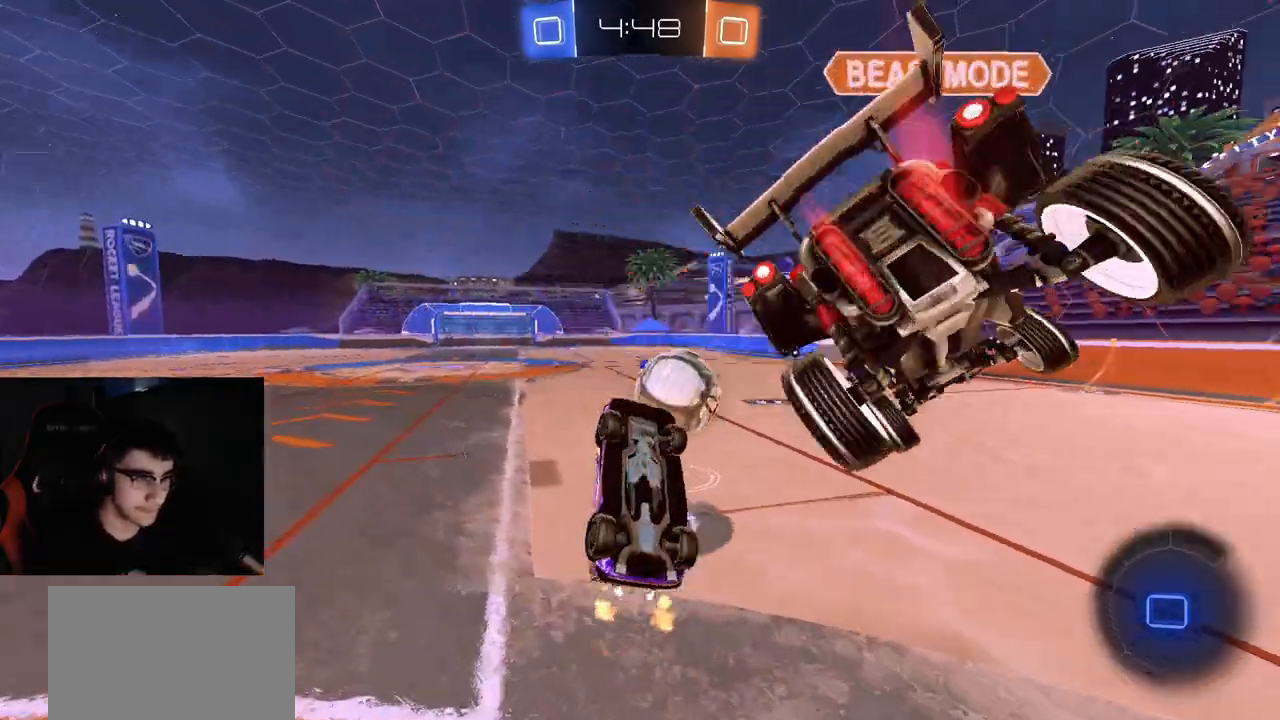
{"buttons": ["L1", "R2"], "left_stick": "up", "right_stick": "center", "events": [[17, "CIRCLE", "down"], [83, "left_stick", "up-right"], [183, "left_stick", "up"], [350, "CIRCLE", "up"], [500, "L1", "down"]]}
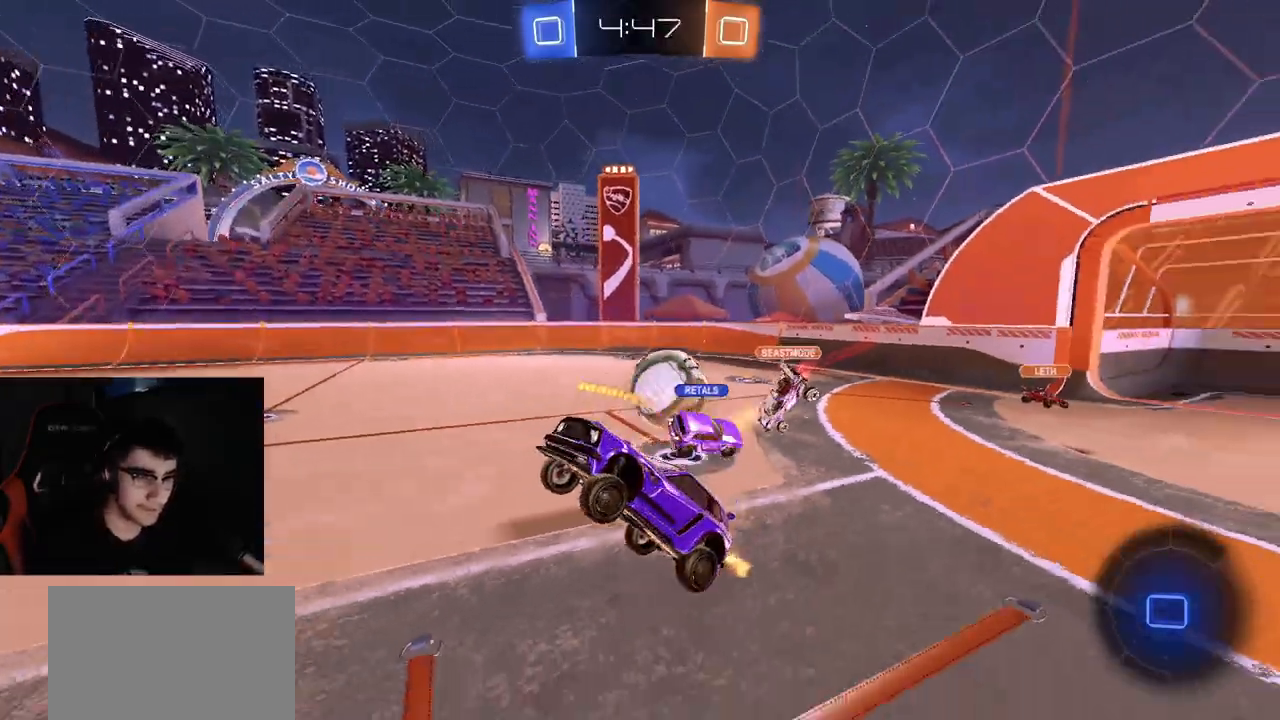
{"buttons": ["R2"], "left_stick": "up-right", "right_stick": "center", "events": [[83, "left_stick", "center"], [100, "L1", "up"], [217, "left_stick", "up"], [333, "left_stick", "center"], [483, "left_stick", "up-right"]]}
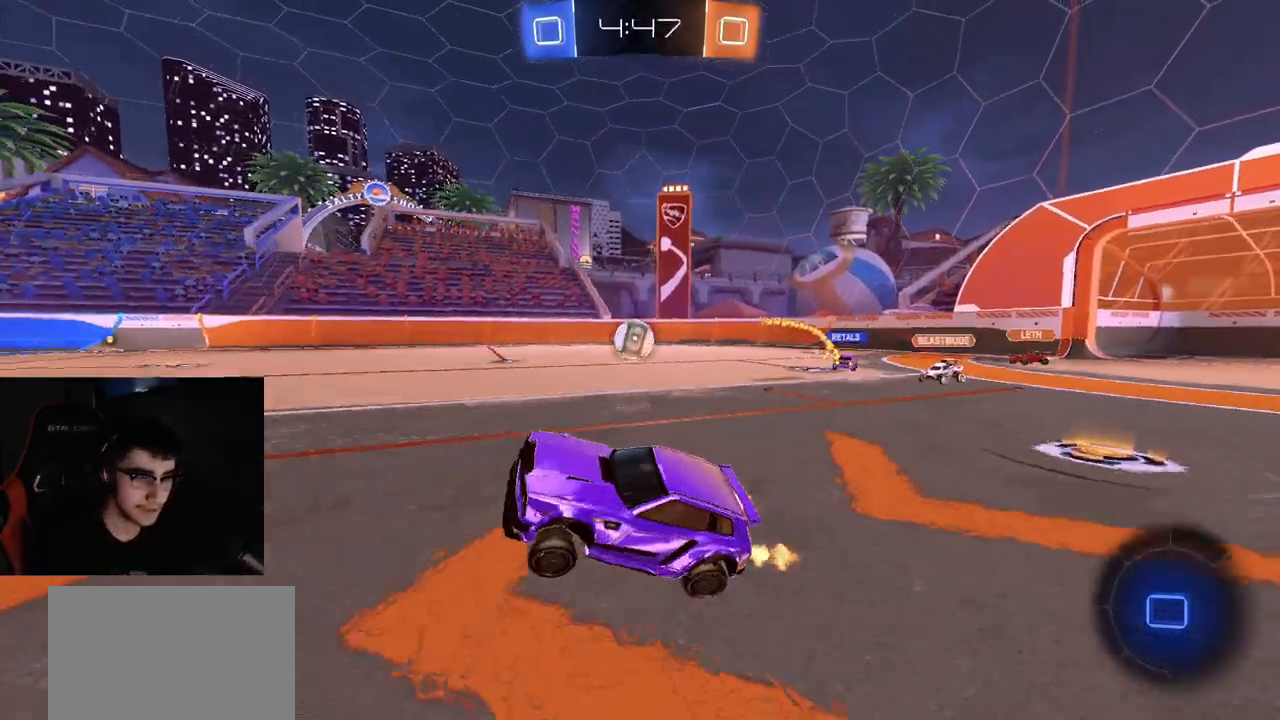
{"buttons": ["R2"], "left_stick": "center", "right_stick": "center", "events": [[350, "left_stick", "center"]]}
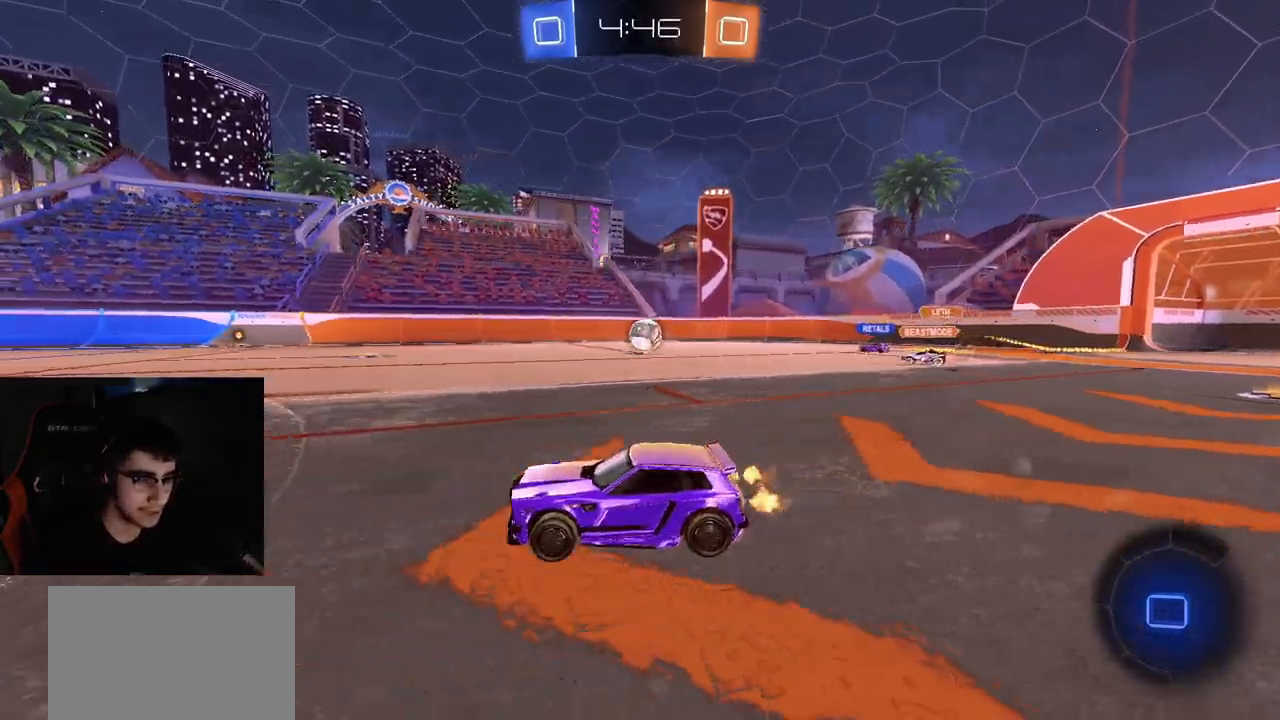
{"buttons": ["CIRCLE", "TRIANGLE", "R1", "R2"], "left_stick": "down", "right_stick": "center", "events": [[50, "left_stick", "right"], [133, "R1", "down"], [267, "CROSS", "down"], [350, "left_stick", "up"], [367, "L1", "down"], [383, "CROSS", "up"], [417, "CROSS", "down"], [450, "CIRCLE", "down"], [450, "CROSS", "up"], [467, "TRIANGLE", "down"], [483, "L1", "up"], [483, "left_stick", "down"]]}
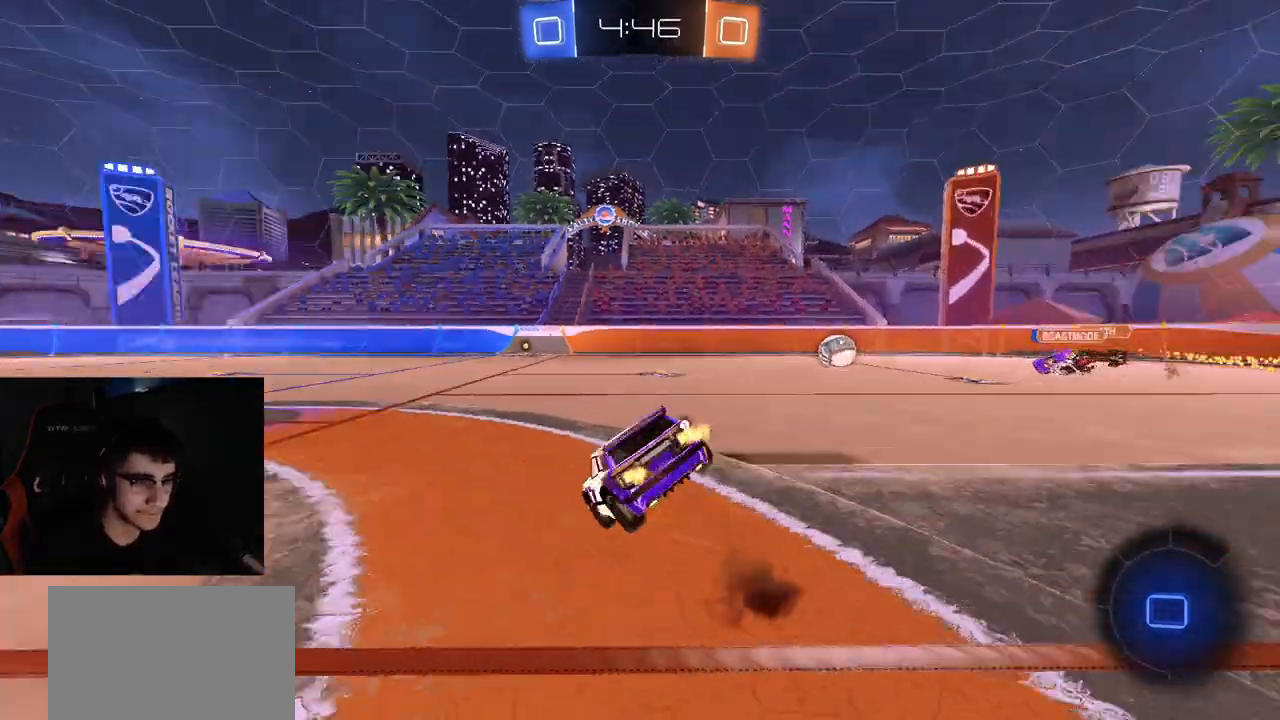
{"buttons": ["CIRCLE", "R2"], "left_stick": "down-left", "right_stick": "center", "events": [[33, "TRIANGLE", "up"], [50, "CIRCLE", "up"], [133, "CIRCLE", "down"], [133, "R1", "up"], [200, "TRIANGLE", "down"], [283, "TRIANGLE", "up"], [383, "left_stick", "down-left"]]}
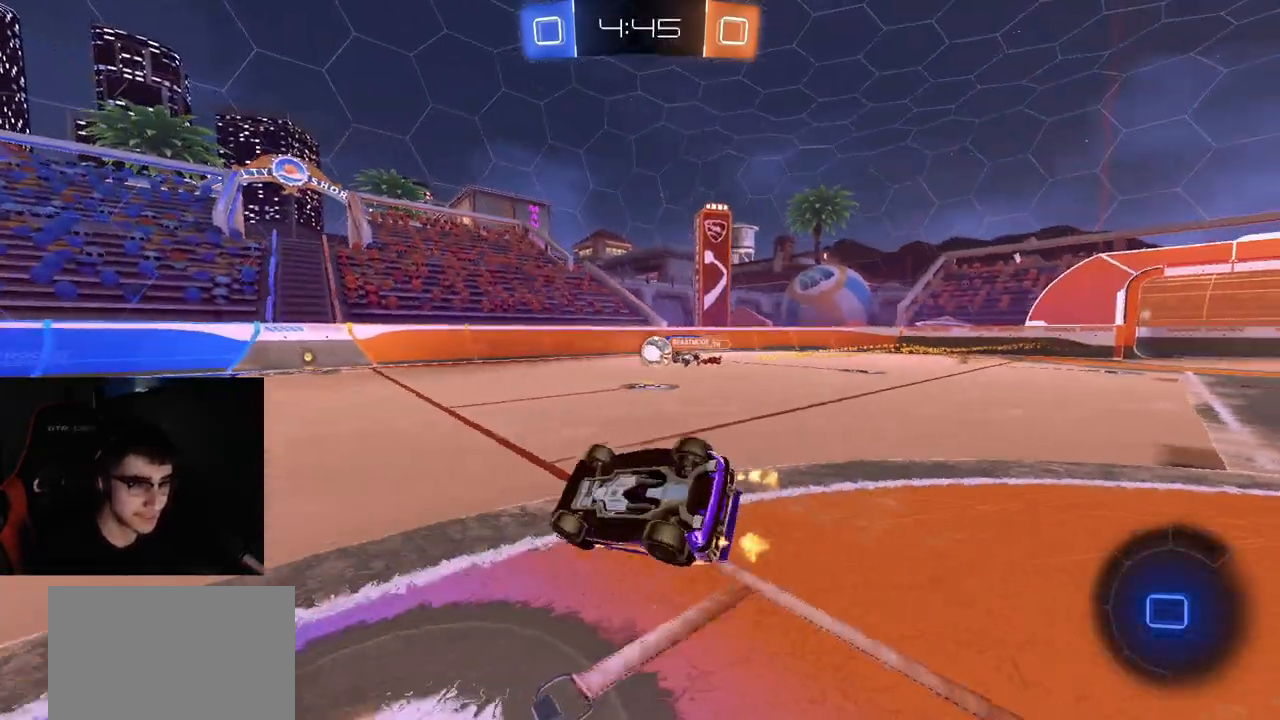
{"buttons": ["R1", "R2"], "left_stick": "center", "right_stick": "center", "events": [[67, "R1", "down"], [317, "CIRCLE", "up"], [317, "left_stick", "center"], [417, "R1", "up"], [500, "R1", "down"]]}
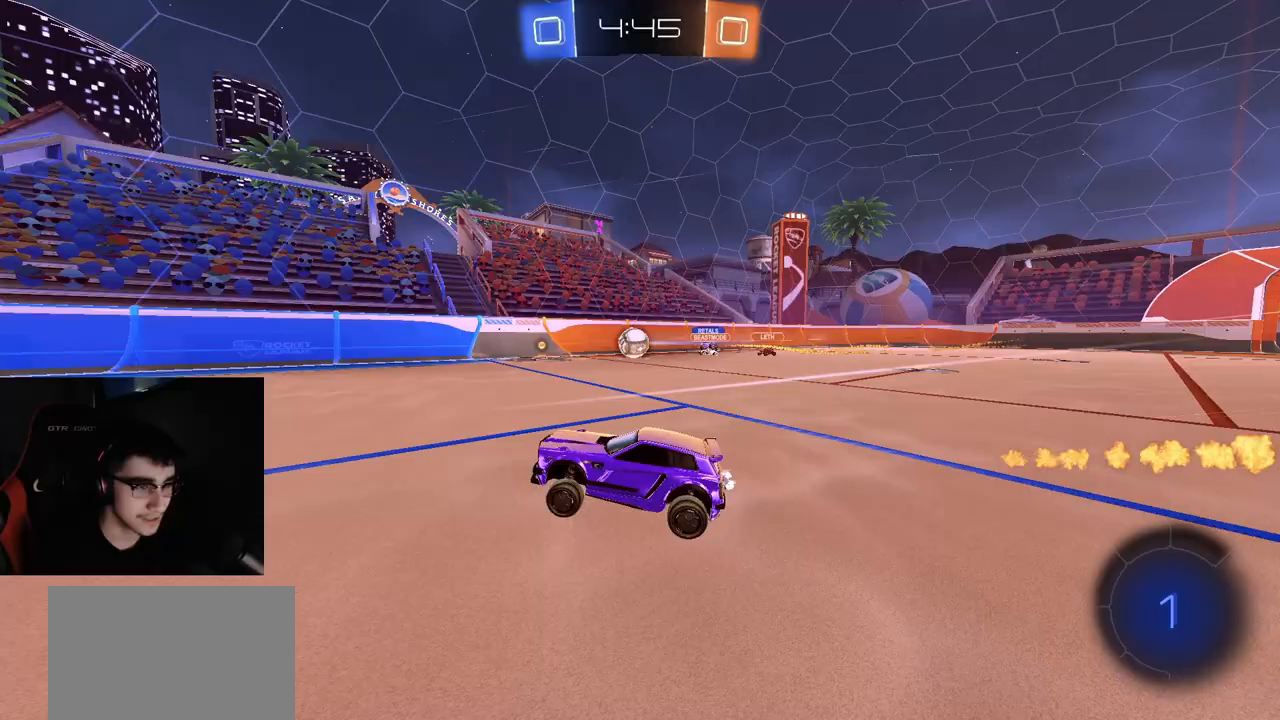
{"buttons": ["R2"], "left_stick": "center", "right_stick": "center", "events": [[67, "left_stick", "left"], [133, "R1", "up"], [200, "R1", "down"], [300, "R1", "up"], [300, "left_stick", "center"], [367, "R1", "down"], [483, "R1", "up"]]}
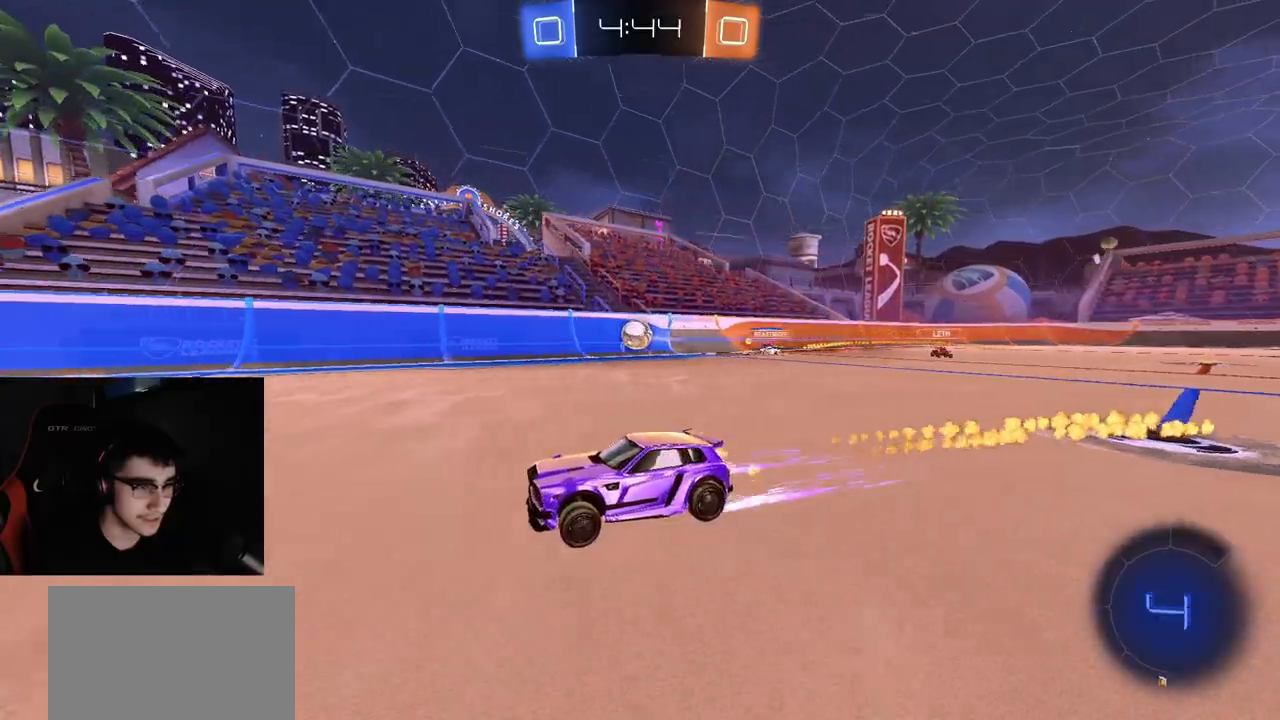
{"buttons": ["TRIANGLE", "R2"], "left_stick": "center", "right_stick": "center", "events": [[67, "R1", "down"], [183, "R1", "up"], [233, "R1", "down"], [317, "R1", "up"], [333, "left_stick", "right"], [433, "TRIANGLE", "down"], [500, "left_stick", "center"]]}
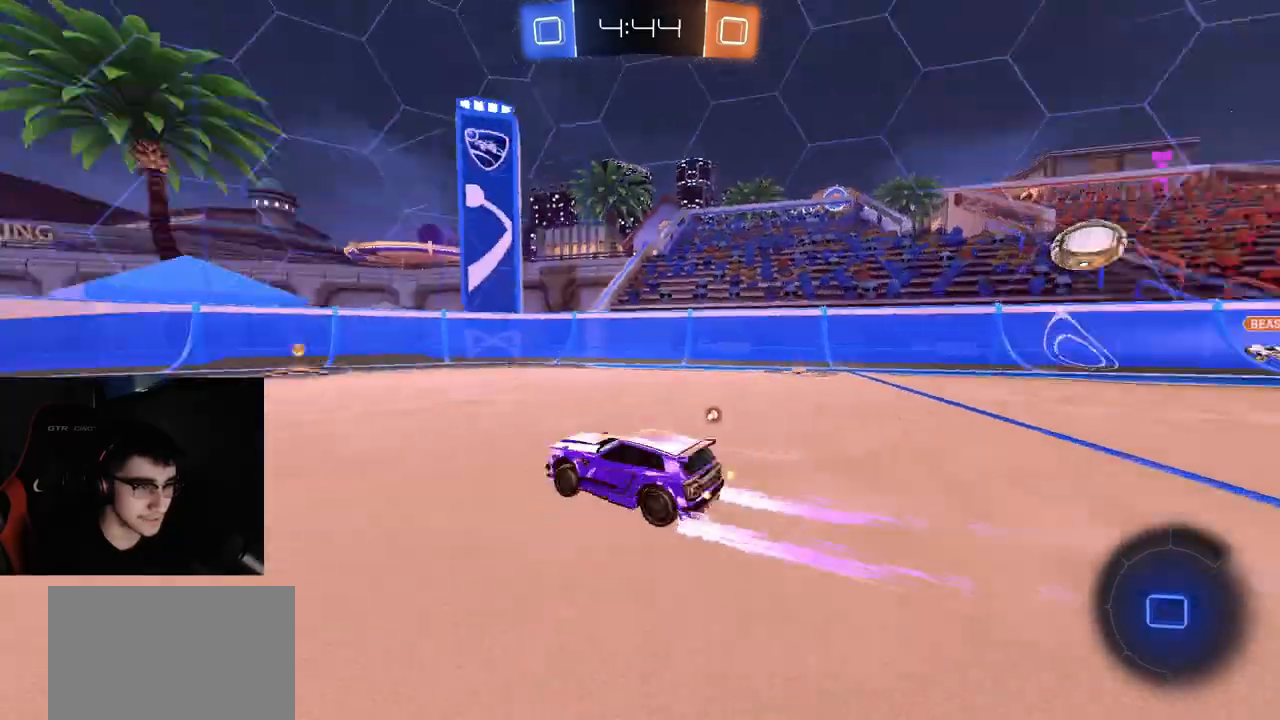
{"buttons": ["R2"], "left_stick": "center", "right_stick": "center", "events": [[50, "TRIANGLE", "up"], [133, "TRIANGLE", "down"], [250, "TRIANGLE", "up"], [300, "left_stick", "left"], [450, "left_stick", "center"]]}
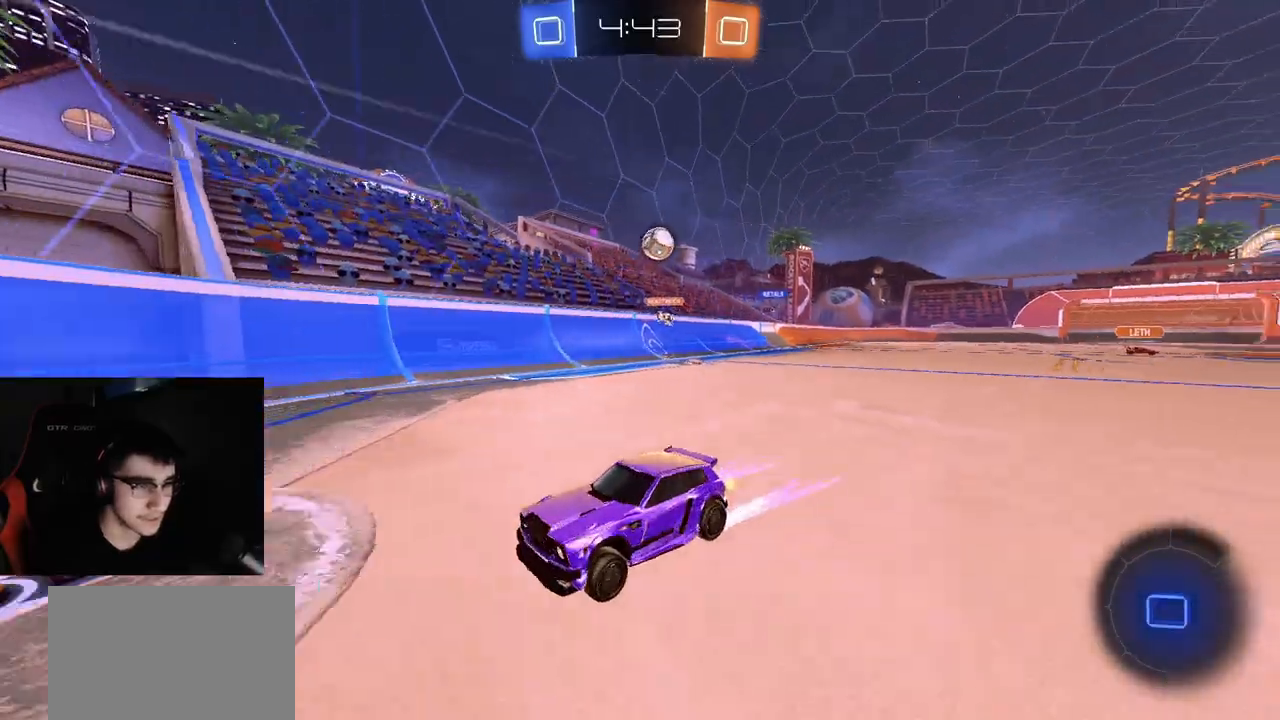
{"buttons": ["R2"], "left_stick": "right", "right_stick": "center", "events": [[100, "left_stick", "right"], [133, "L2", "down"], [200, "R2", "up"], [317, "R2", "down"], [367, "L2", "up"]]}
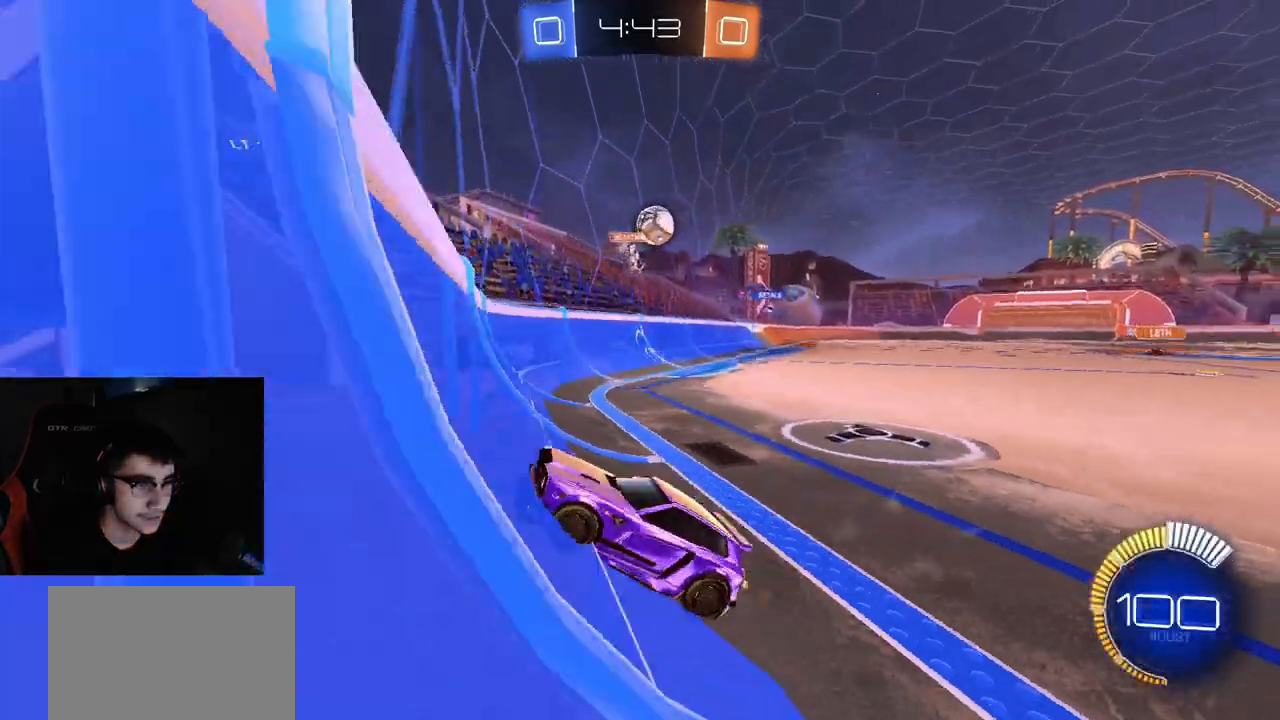
{"buttons": ["R1", "R2"], "left_stick": "down-left", "right_stick": "center", "events": [[117, "left_stick", "center"], [233, "CROSS", "down"], [233, "L2", "down"], [250, "left_stick", "down-left"], [417, "R1", "down"], [450, "L2", "up"], [483, "CROSS", "up"]]}
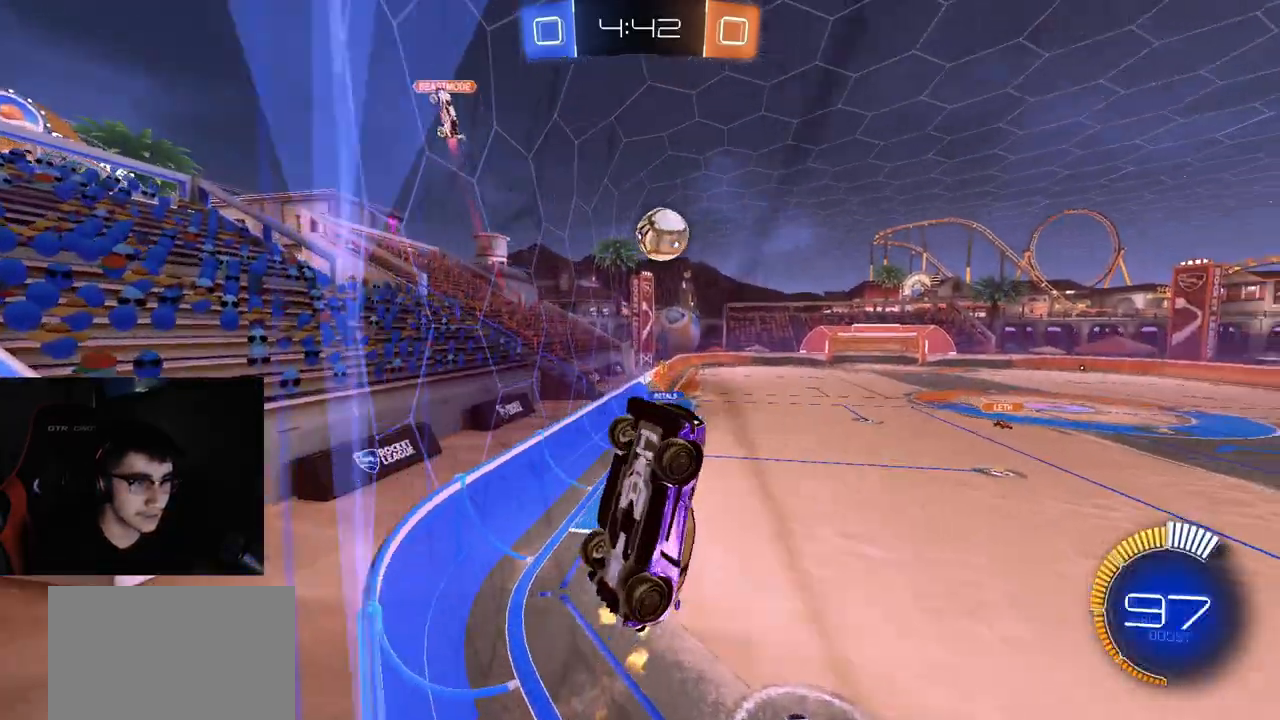
{"buttons": ["CIRCLE", "R1", "R2"], "left_stick": "up-left", "right_stick": "center", "events": [[50, "CIRCLE", "down"], [183, "left_stick", "down-right"], [250, "left_stick", "up-right"], [467, "left_stick", "up-left"]]}
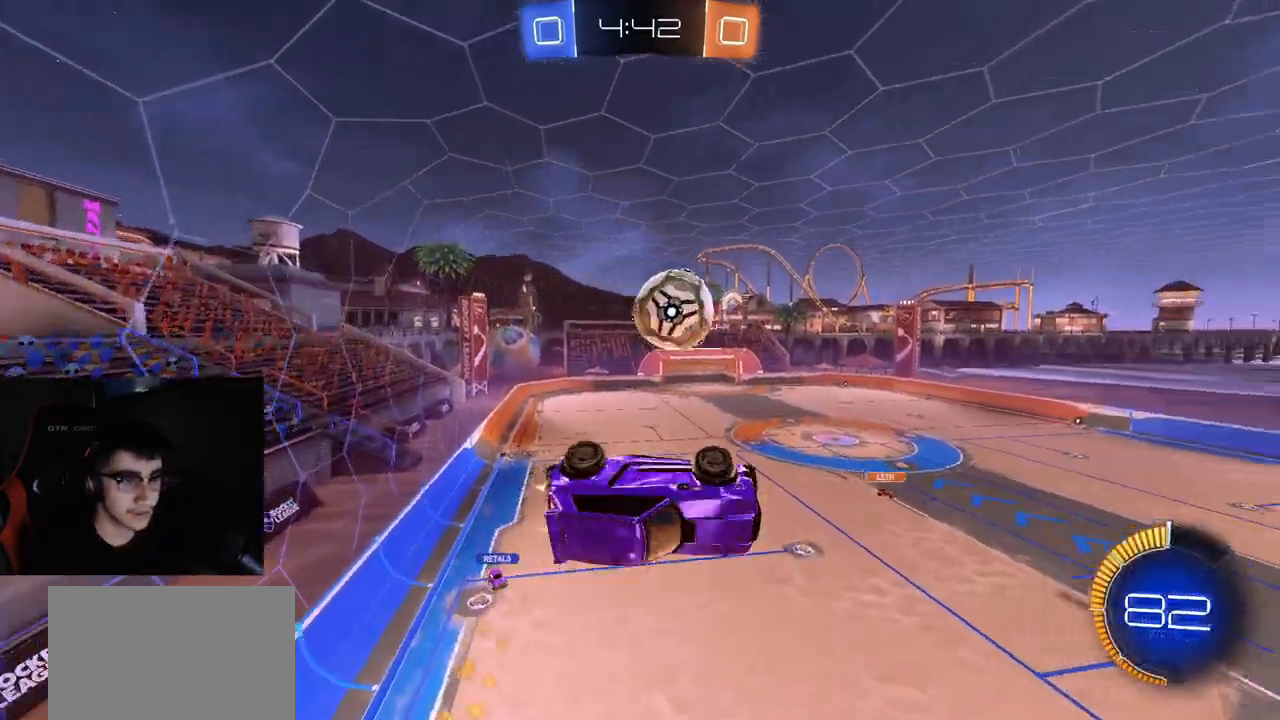
{"buttons": ["CIRCLE", "R1", "R2", "L3"], "left_stick": "down-right", "right_stick": "center", "events": [[50, "CIRCLE", "up"], [50, "L1", "down"], [100, "CROSS", "down"], [100, "L3", "down"], [150, "CIRCLE", "down"], [150, "L1", "up"], [150, "left_stick", "down-right"], [183, "L3", "up"], [217, "CROSS", "up"], [283, "L3", "down"]]}
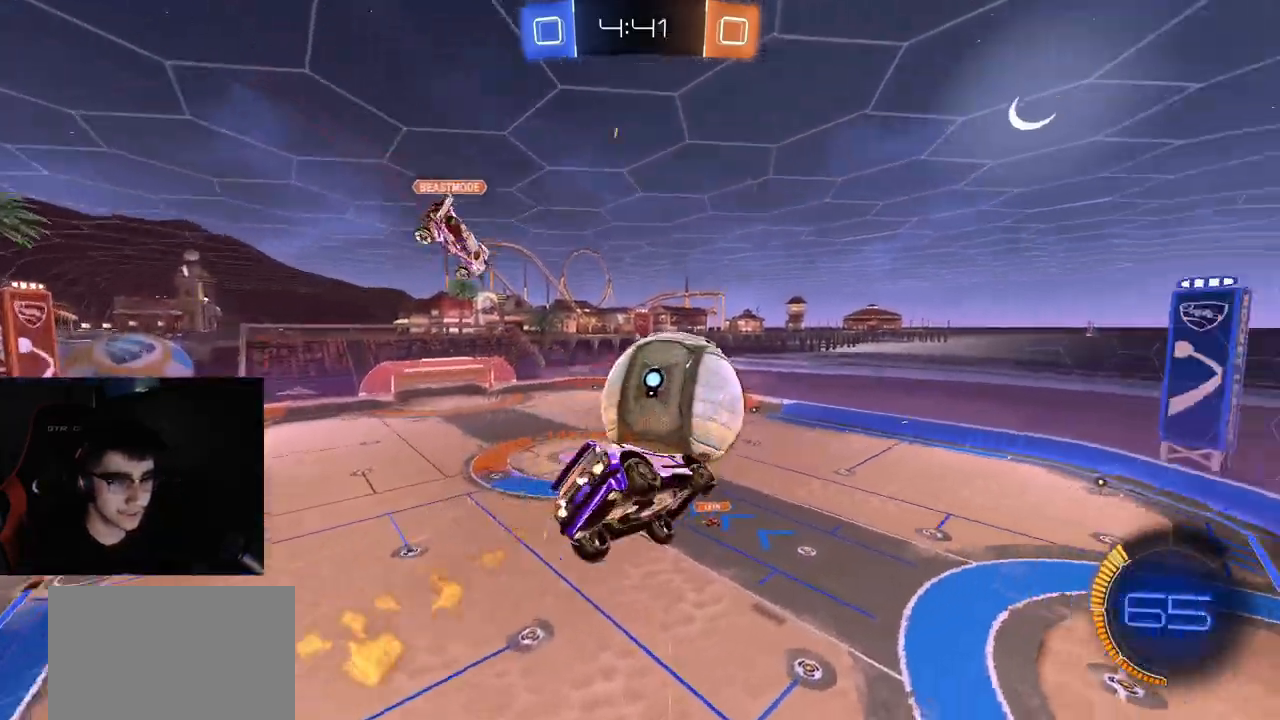
{"buttons": ["R1", "R2"], "left_stick": "up", "right_stick": "center", "events": [[33, "L3", "up"], [117, "left_stick", "down"], [367, "CIRCLE", "up"], [400, "left_stick", "up"]]}
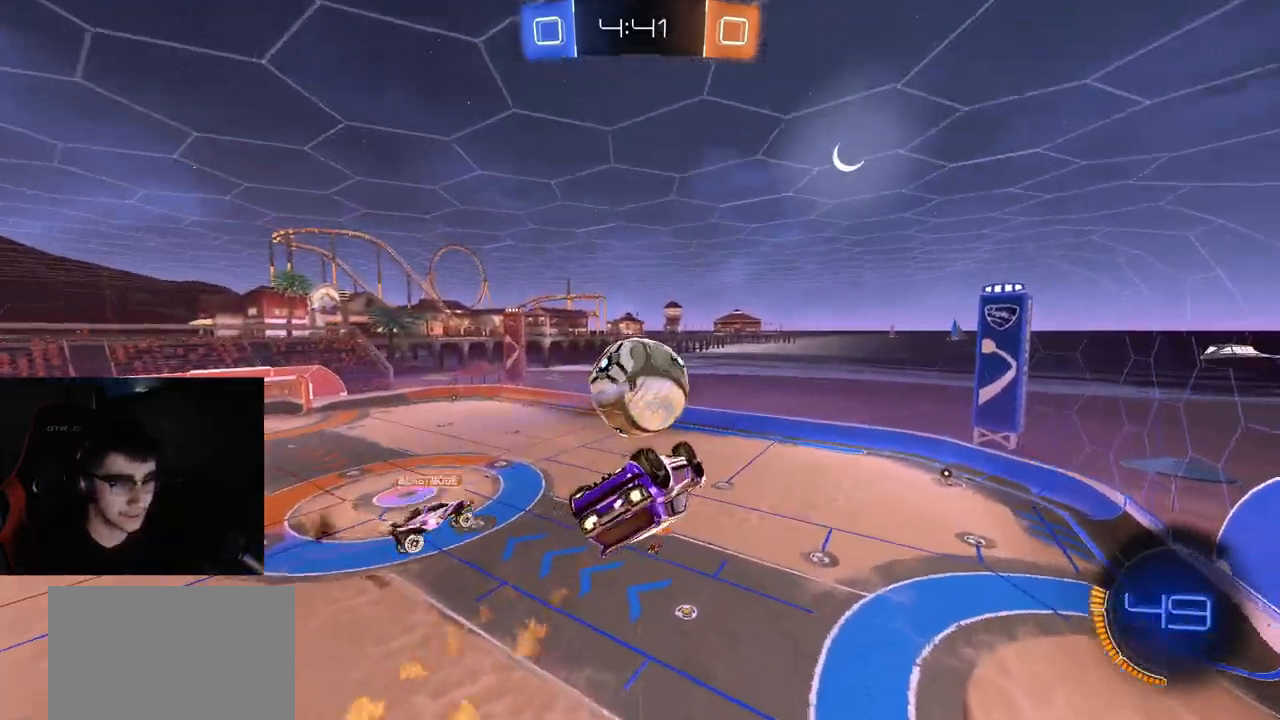
{"buttons": ["R2"], "left_stick": "down-left", "right_stick": "center", "events": [[100, "R1", "up"], [133, "left_stick", "center"], [417, "left_stick", "down-left"]]}
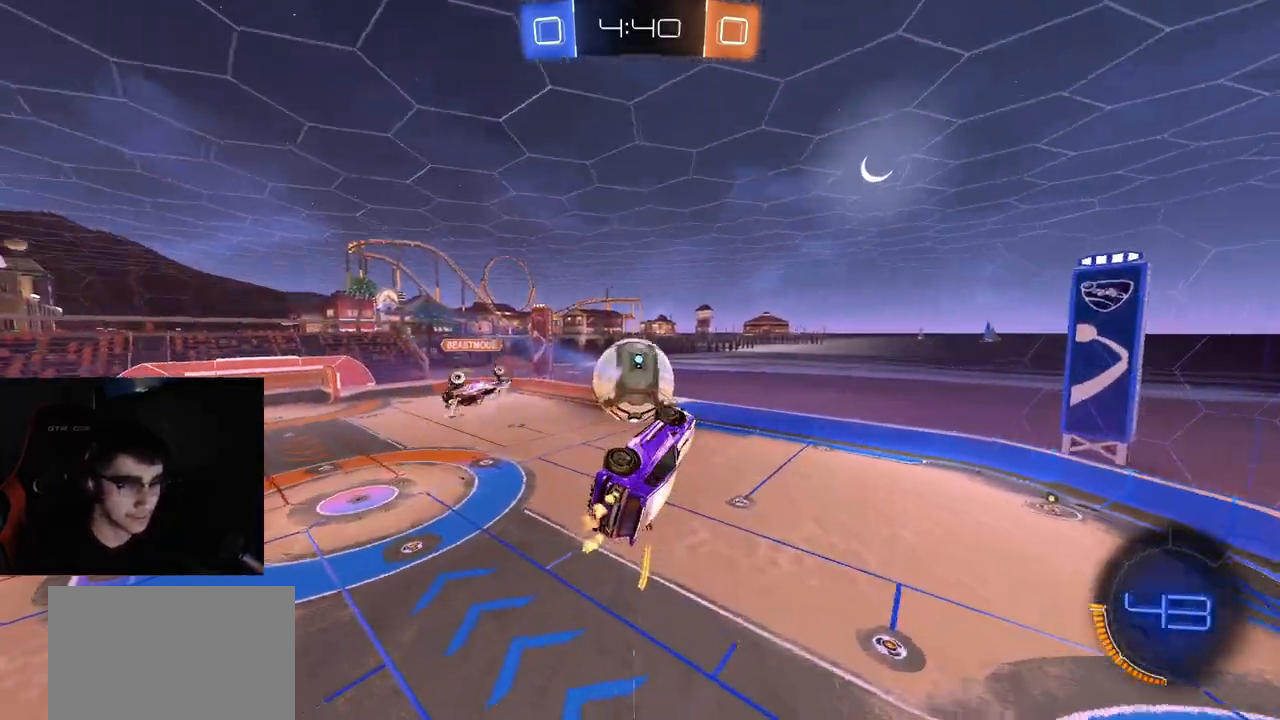
{"buttons": ["L1", "R1", "R2"], "left_stick": "down-right", "right_stick": "center", "events": [[67, "left_stick", "down"], [150, "L1", "down"], [233, "L1", "up"], [367, "left_stick", "down-right"], [400, "R1", "down"], [417, "L1", "down"]]}
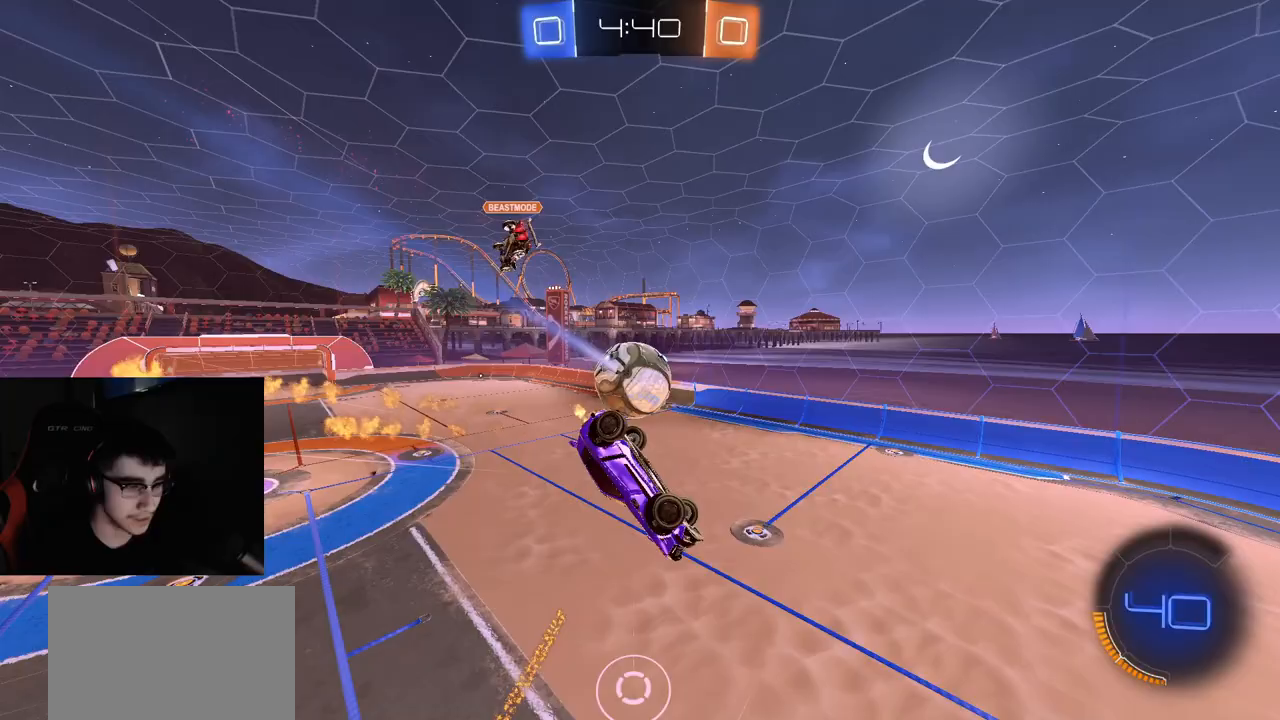
{"buttons": ["R1", "R2"], "left_stick": "center", "right_stick": "center", "events": [[33, "L1", "up"], [200, "R1", "up"], [250, "R1", "down"], [283, "L1", "down"], [283, "left_stick", "up-right"], [333, "left_stick", "up-left"], [450, "L1", "up"], [450, "left_stick", "center"]]}
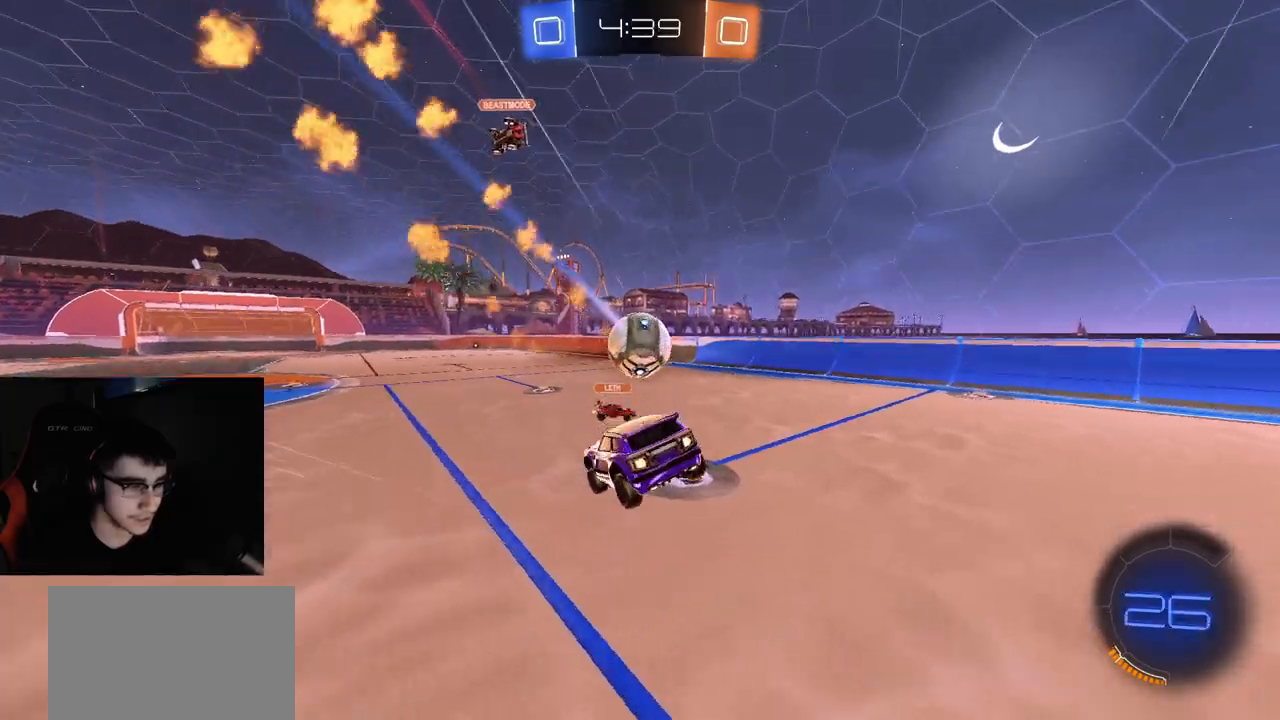
{"buttons": ["R1", "R2"], "left_stick": "right", "right_stick": "center", "events": [[100, "left_stick", "right"]]}
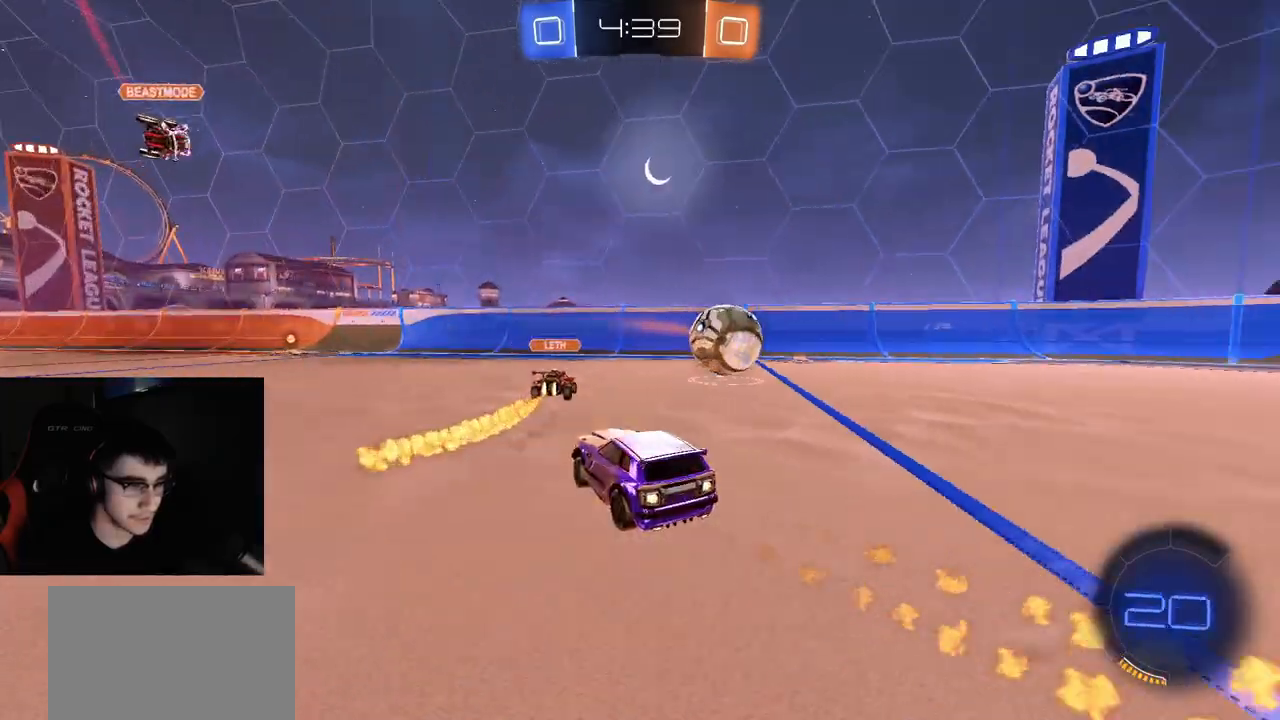
{"buttons": ["R2"], "left_stick": "right", "right_stick": "center", "events": [[400, "L1", "down"], [450, "R1", "up"], [500, "L1", "up"]]}
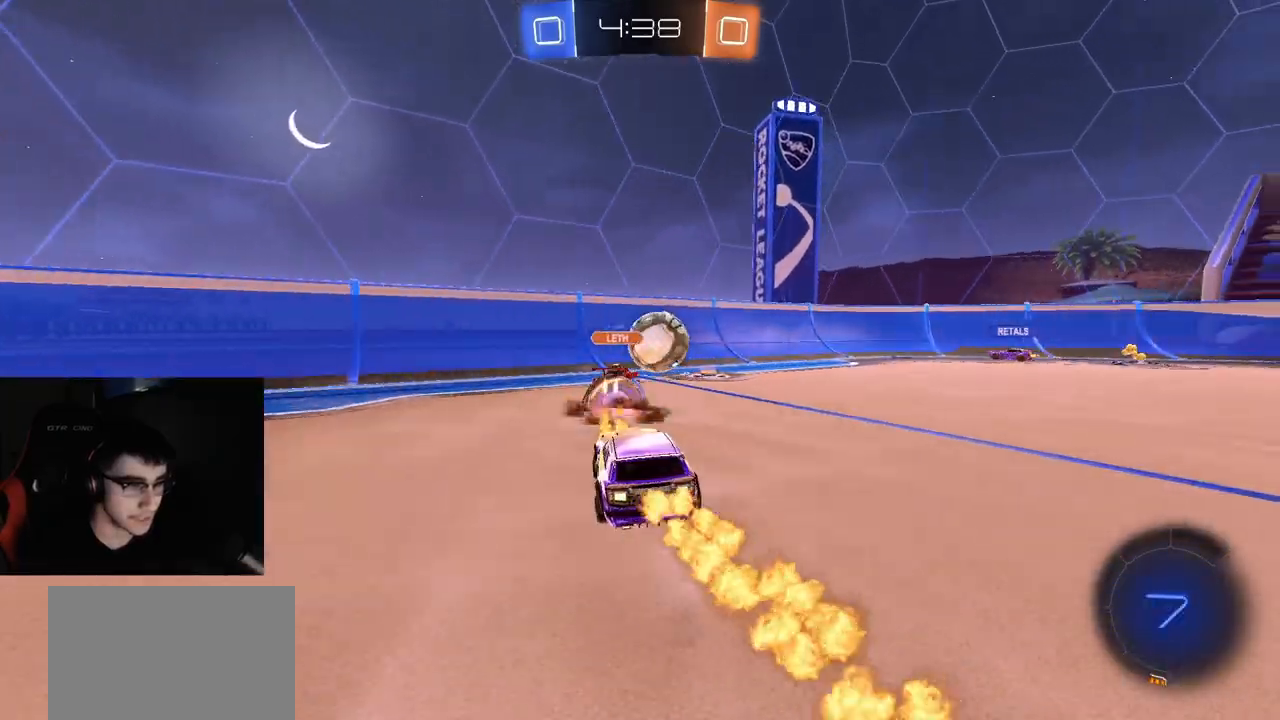
{"buttons": ["R2"], "left_stick": "right", "right_stick": "center"}
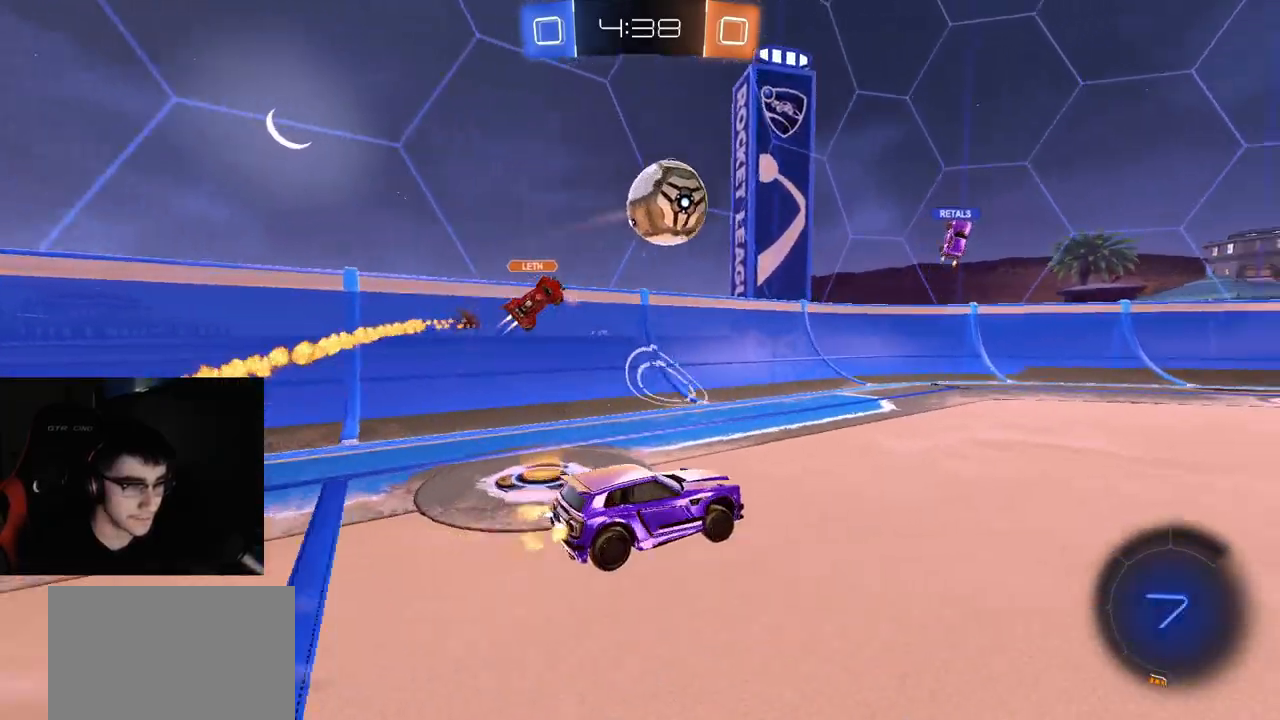
{"buttons": ["CROSS", "L1", "R2", "L3"], "left_stick": "down-right", "right_stick": "center", "events": [[67, "R1", "down"], [200, "left_stick", "center"], [267, "CROSS", "down"], [283, "left_stick", "right"], [300, "CROSS", "up"], [300, "L1", "down"], [333, "CROSS", "down"], [333, "R1", "up"], [433, "left_stick", "down-right"], [467, "L3", "down"]]}
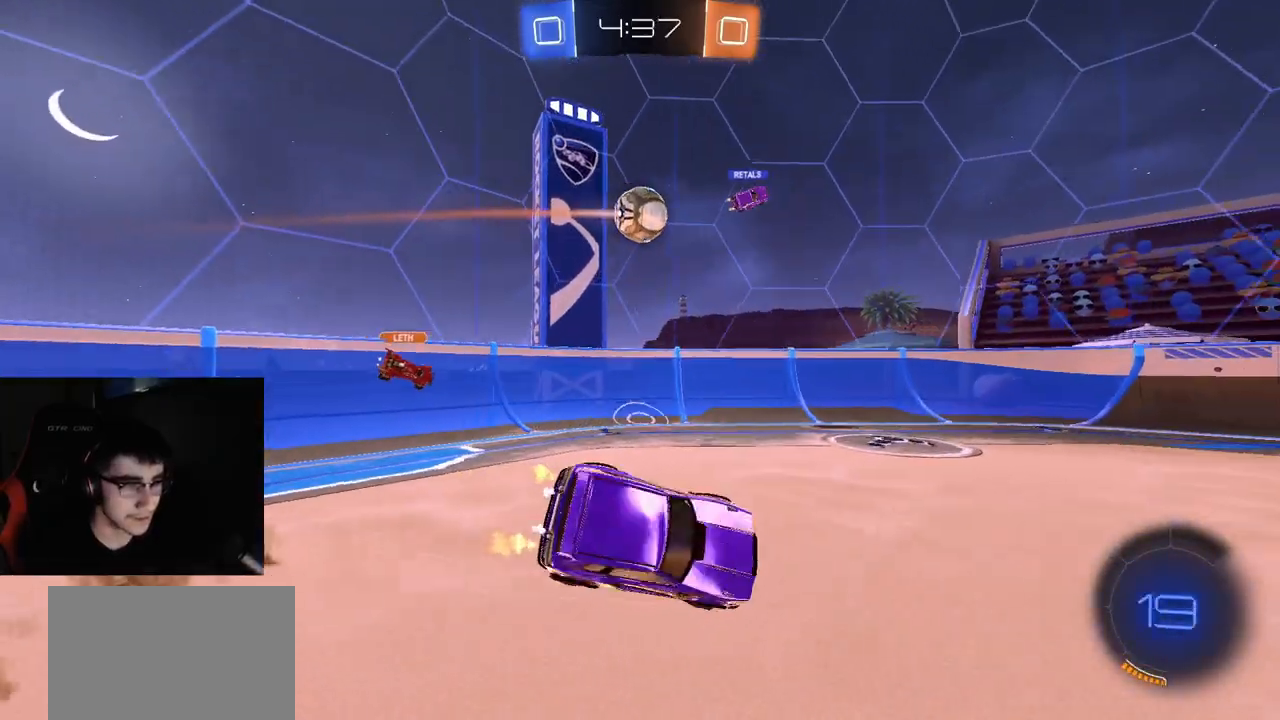
{"buttons": ["L1", "R2"], "left_stick": "down-right", "right_stick": "center"}
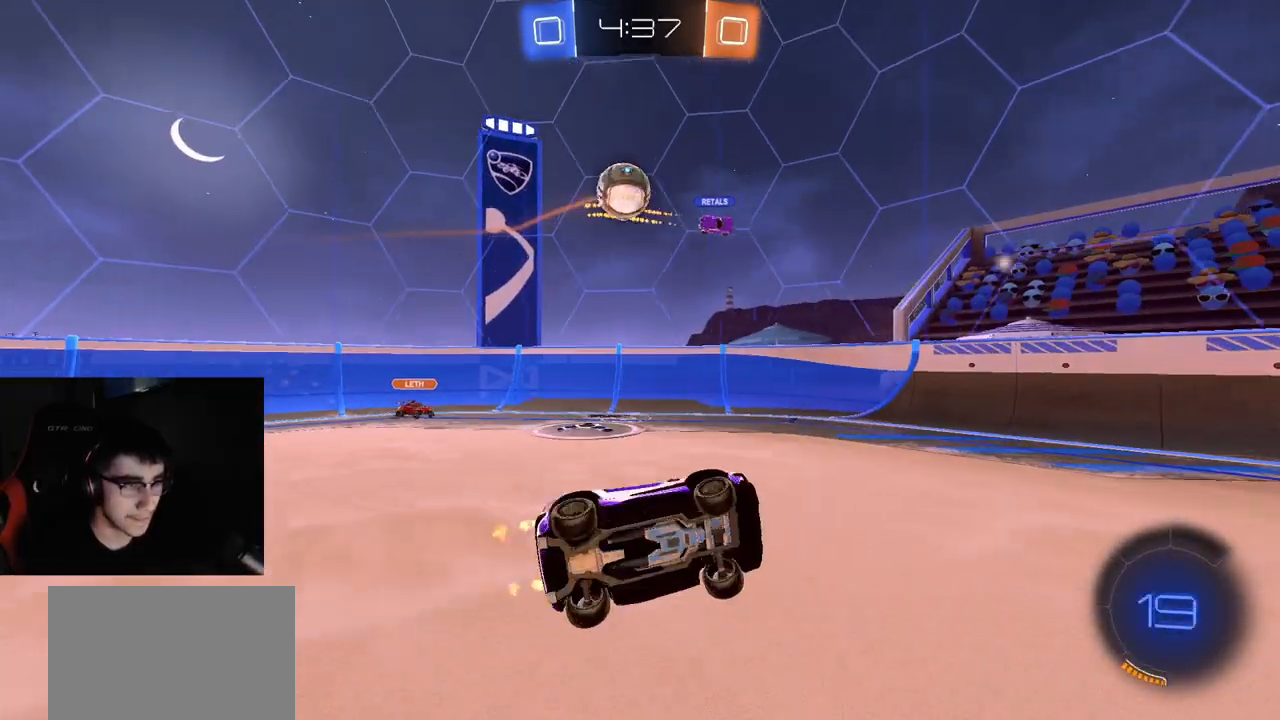
{"buttons": ["R2"], "left_stick": "center", "right_stick": "center", "events": [[17, "L1", "up"], [83, "left_stick", "center"], [350, "left_stick", "up-left"], [483, "left_stick", "center"]]}
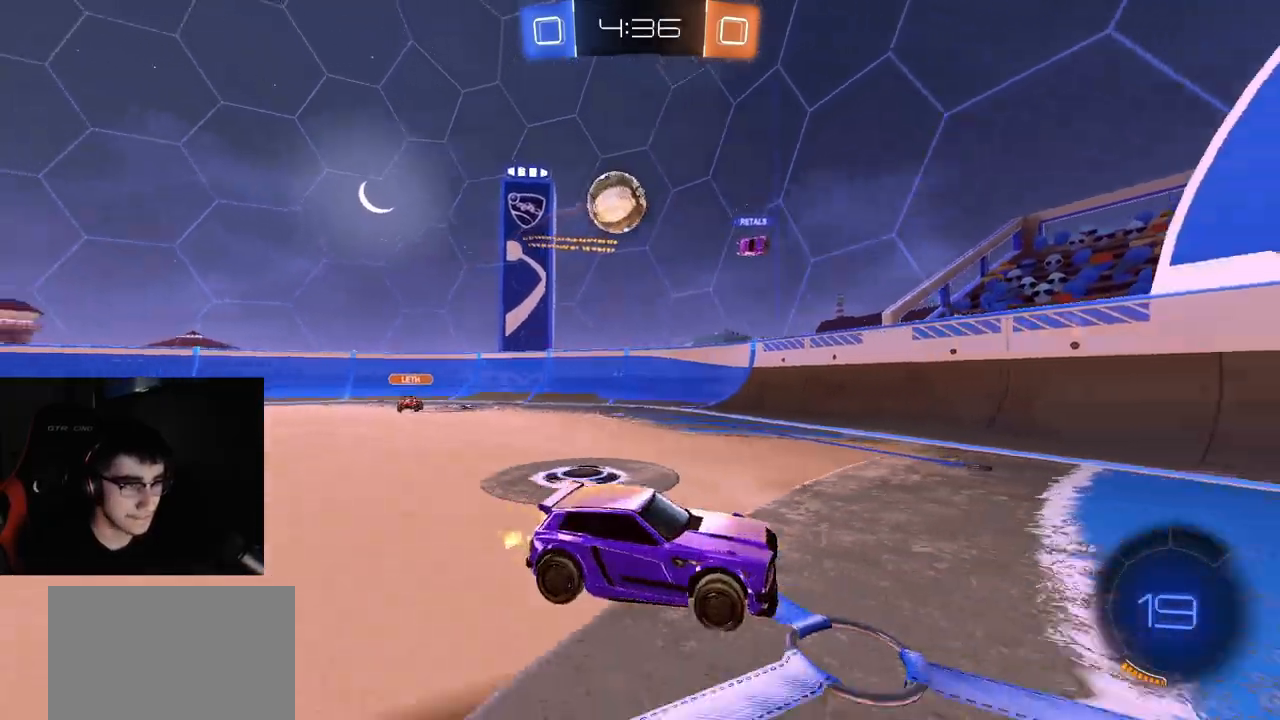
{"buttons": ["L2", "R2"], "left_stick": "right", "right_stick": "center", "events": [[167, "left_stick", "right"], [400, "left_stick", "center"], [467, "L2", "down"], [500, "left_stick", "right"]]}
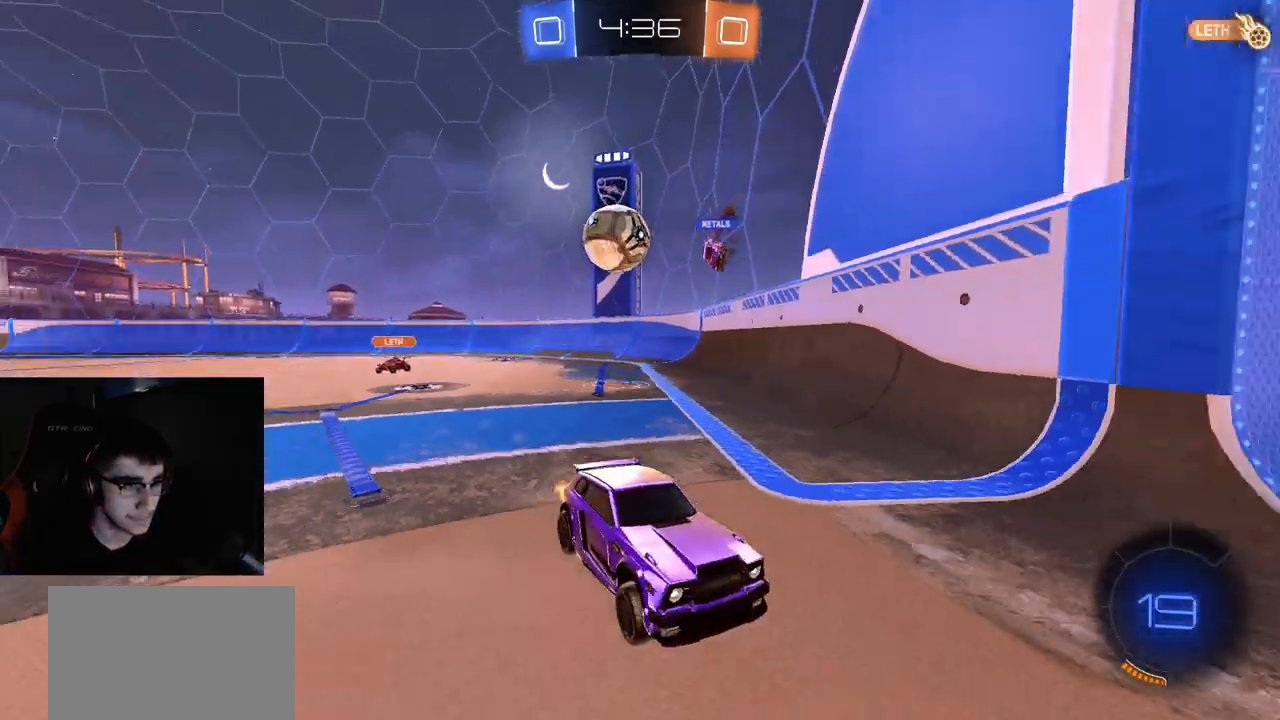
{"buttons": ["L2", "R2"], "left_stick": "center", "right_stick": "center", "events": [[150, "L2", "up"], [233, "left_stick", "center"], [350, "L2", "down"], [417, "R2", "up"], [483, "R2", "down"]]}
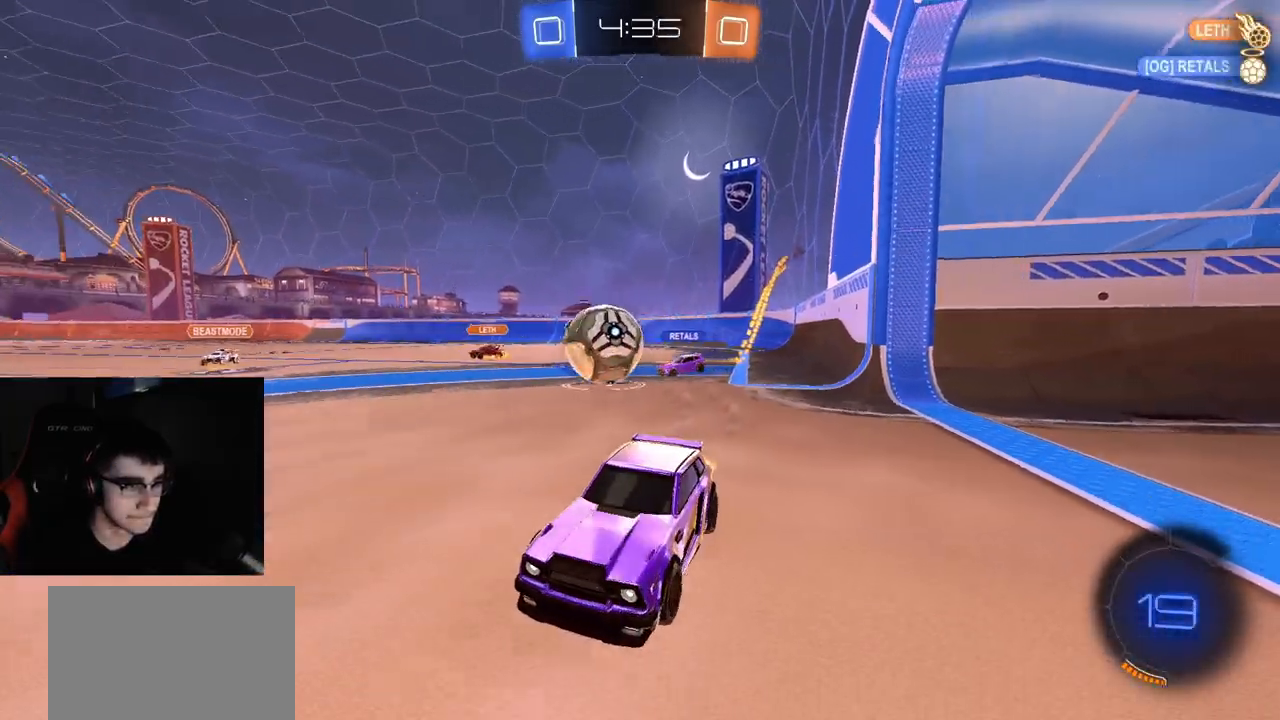
{"buttons": ["R2"], "left_stick": "center", "right_stick": "center", "events": [[17, "L2", "up"]]}
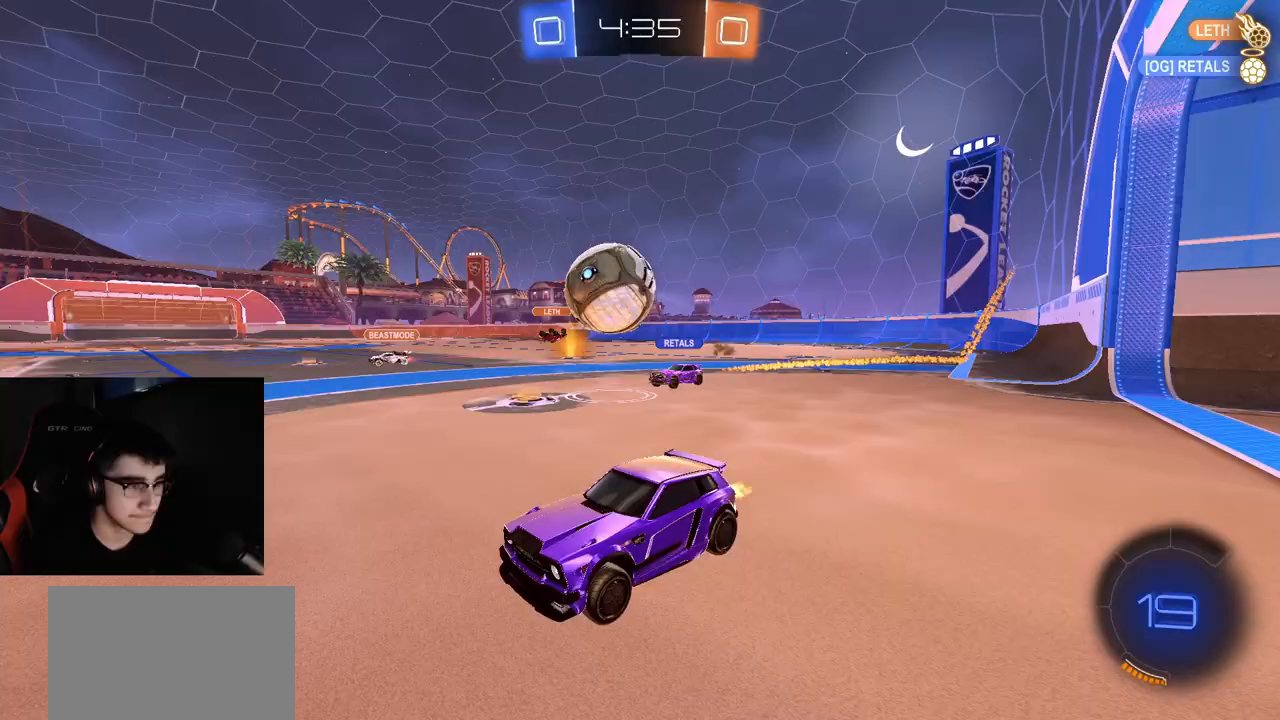
{"buttons": ["R2"], "left_stick": "right", "right_stick": "center", "events": [[500, "left_stick", "right"]]}